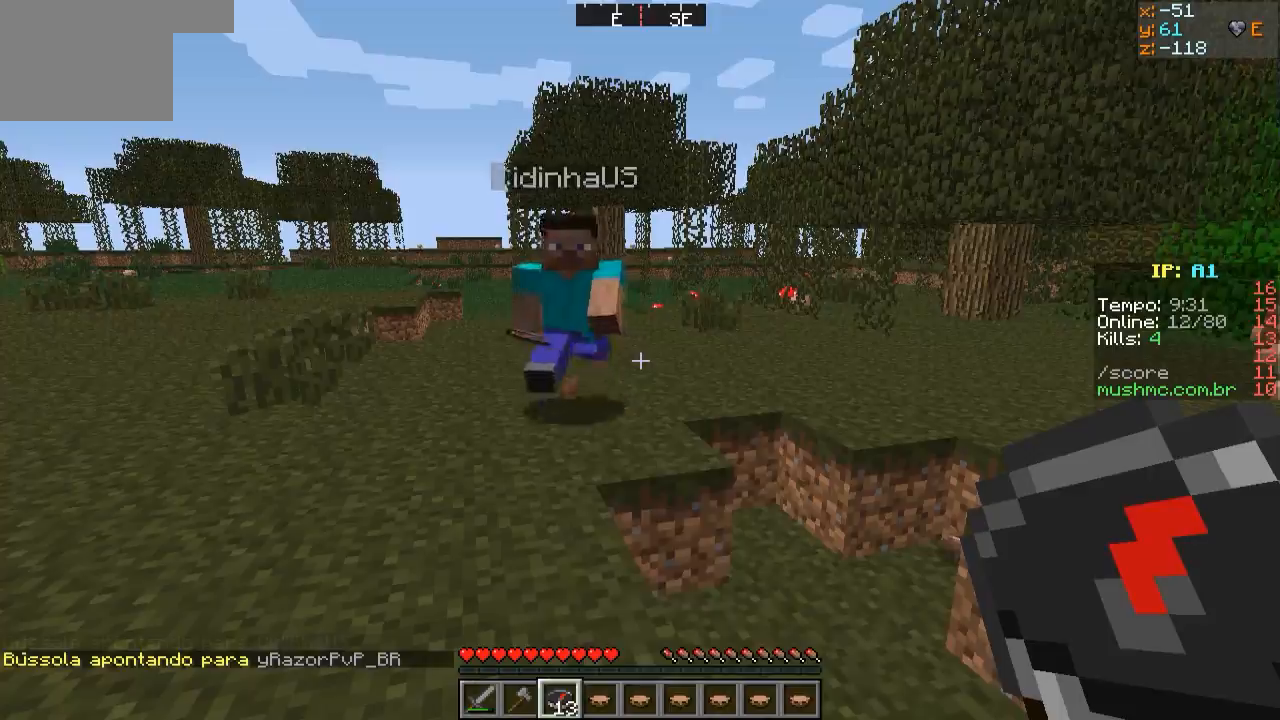
Gameplay with keyboard; each line is a JSON object with the keys held at the frame after it. "events" lists presses ("down") and releases ("up") of "a", "d", "s" and "w" between this image and that frame as [ms after this image, input, new state], when the widget could be followed in between. No other keys are recorded. Mouse input is not recorded.
{"keys": ["w"], "events": [[283, "w", "down"]]}
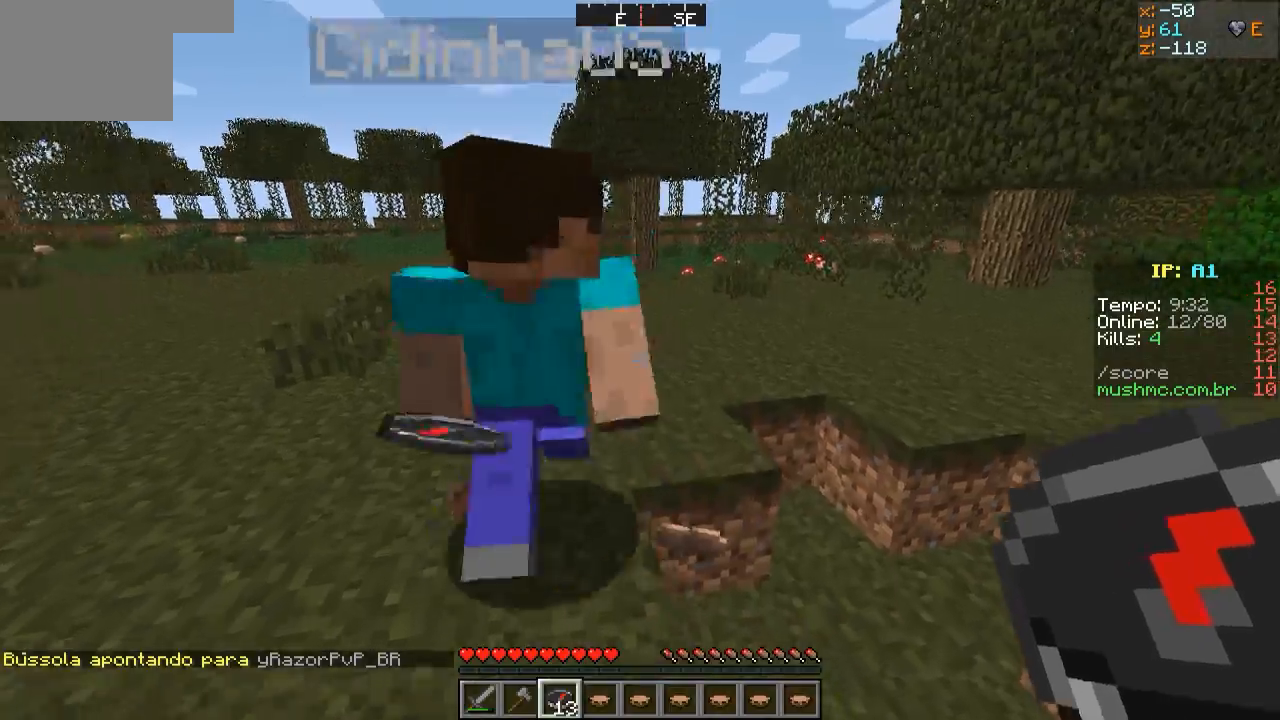
{"keys": ["w"], "events": []}
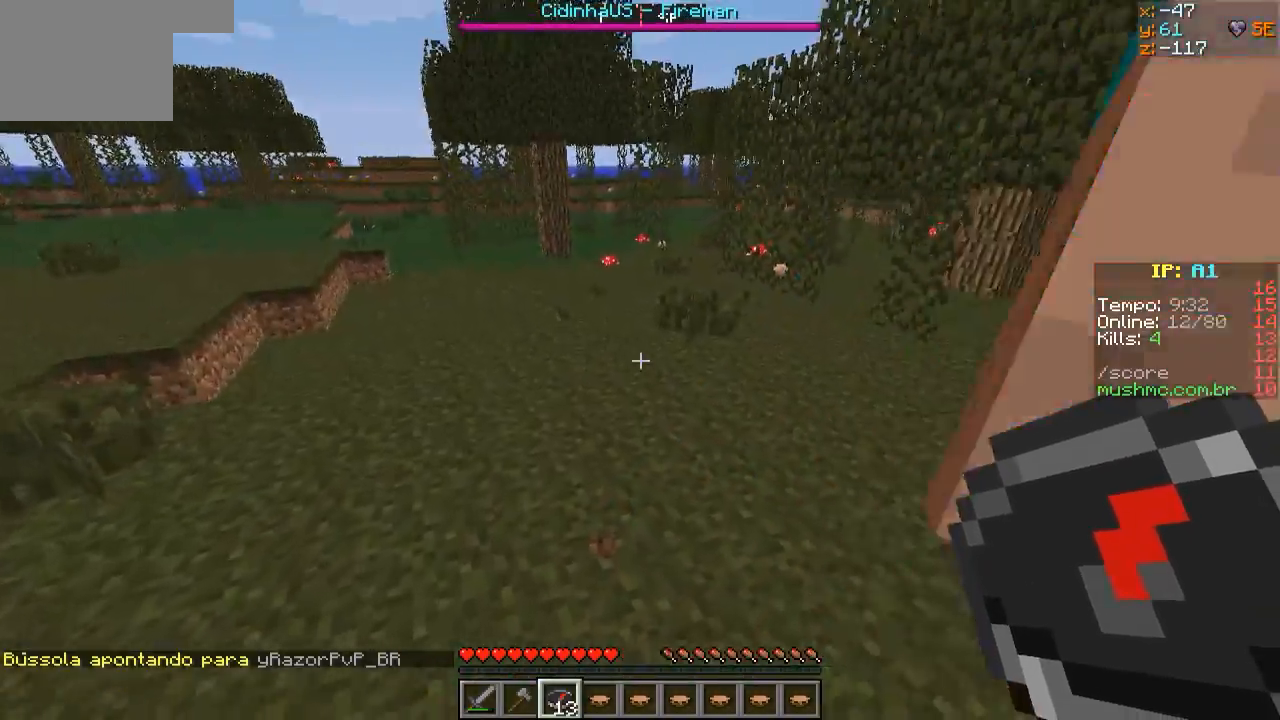
{"keys": ["w"], "events": []}
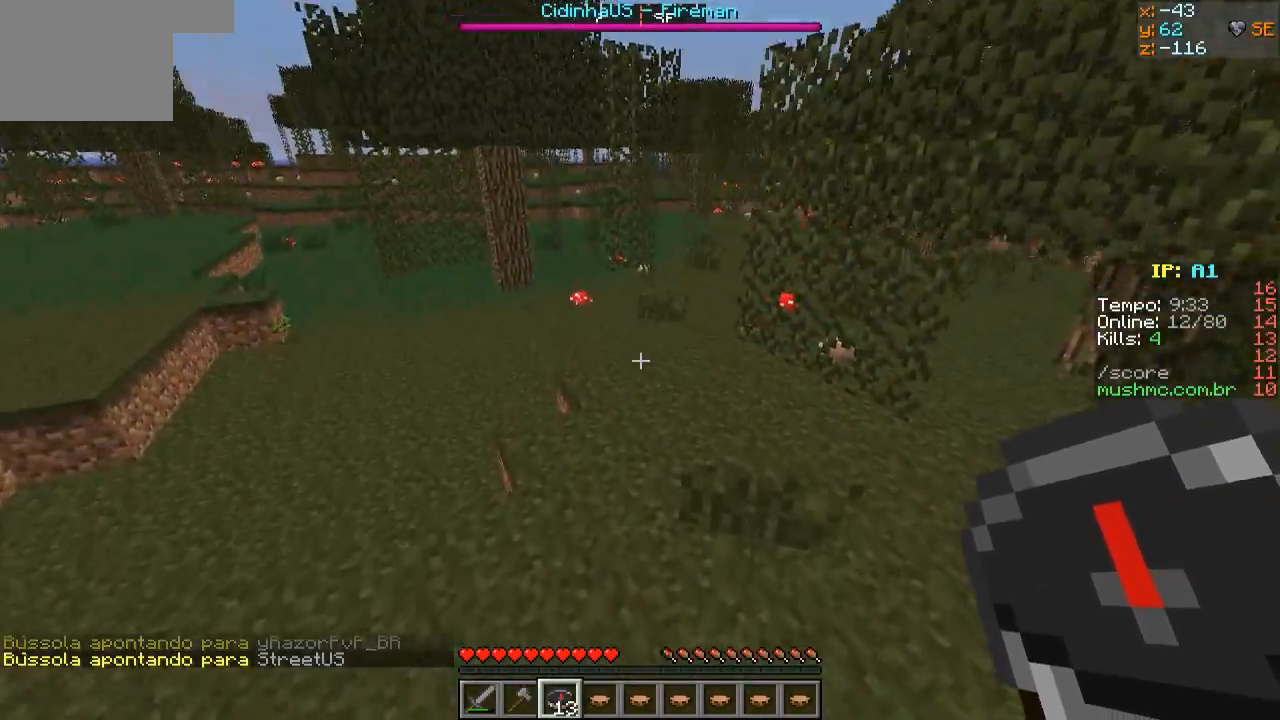
{"keys": ["d", "w"], "events": [[383, "d", "down"]]}
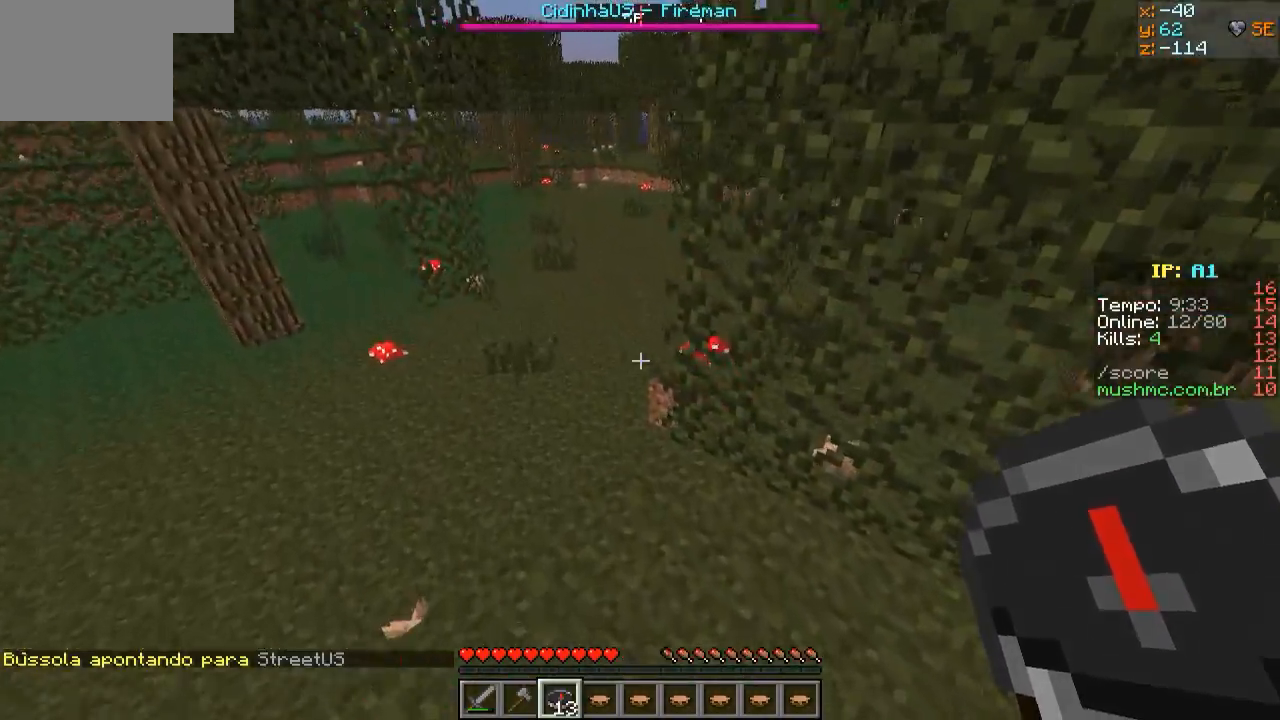
{"keys": ["w"], "events": [[33, "d", "up"], [333, "d", "down"], [433, "d", "up"]]}
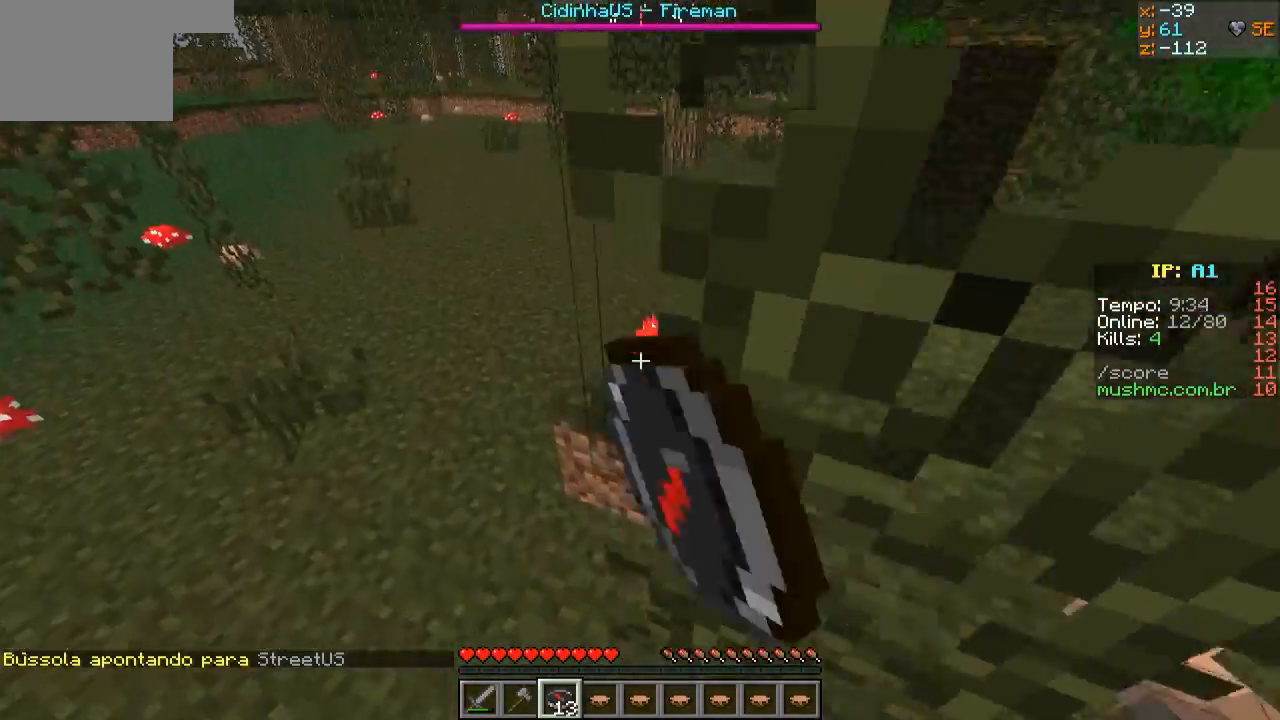
{"keys": ["w"], "events": []}
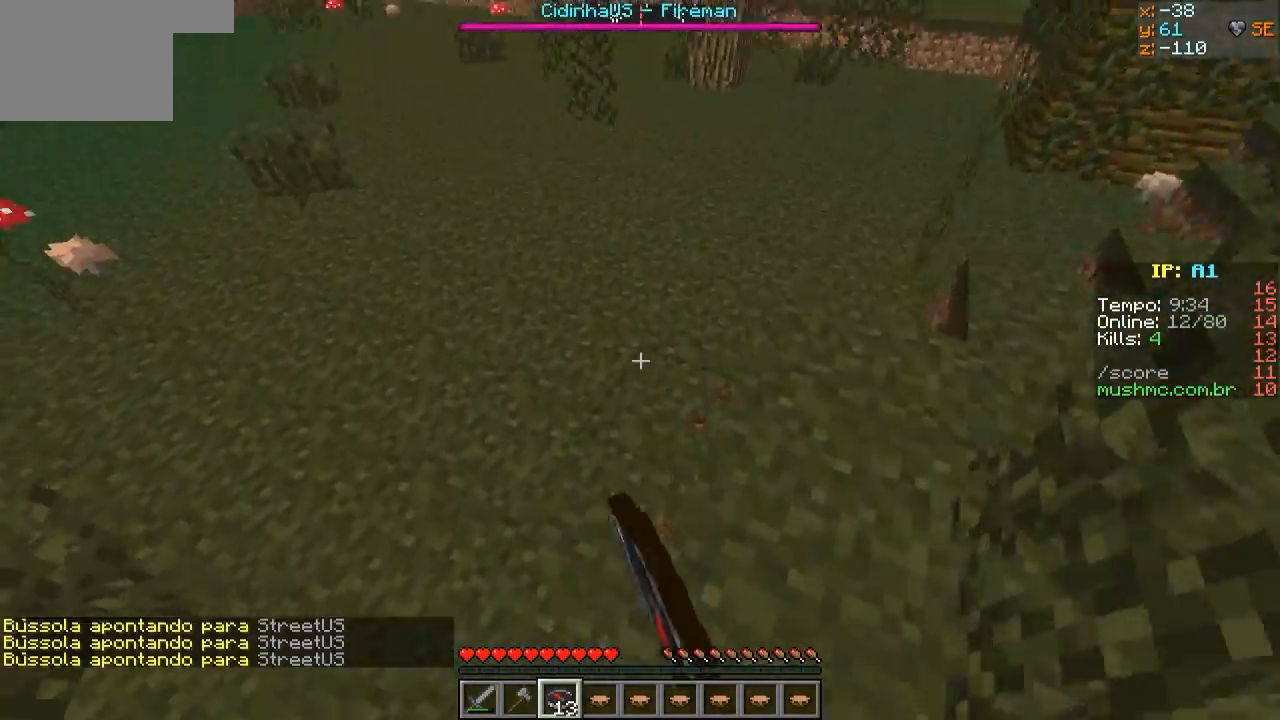
{"keys": ["w"], "events": []}
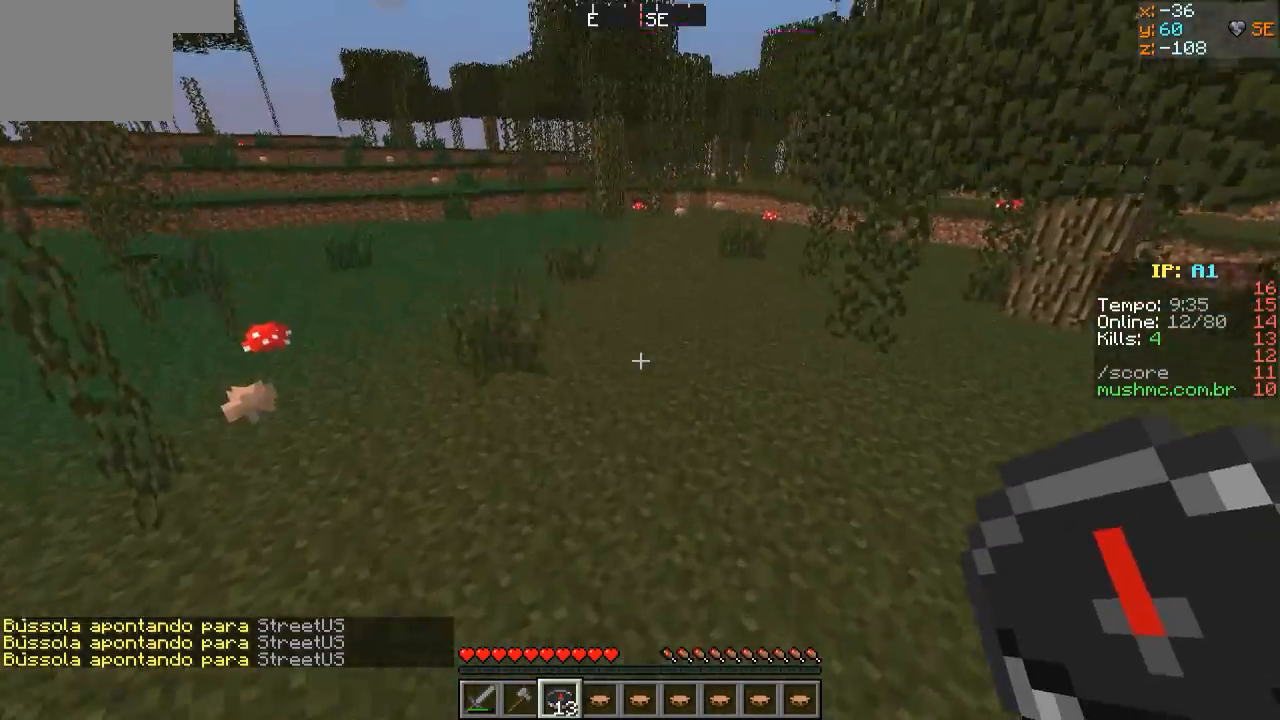
{"keys": ["w"], "events": []}
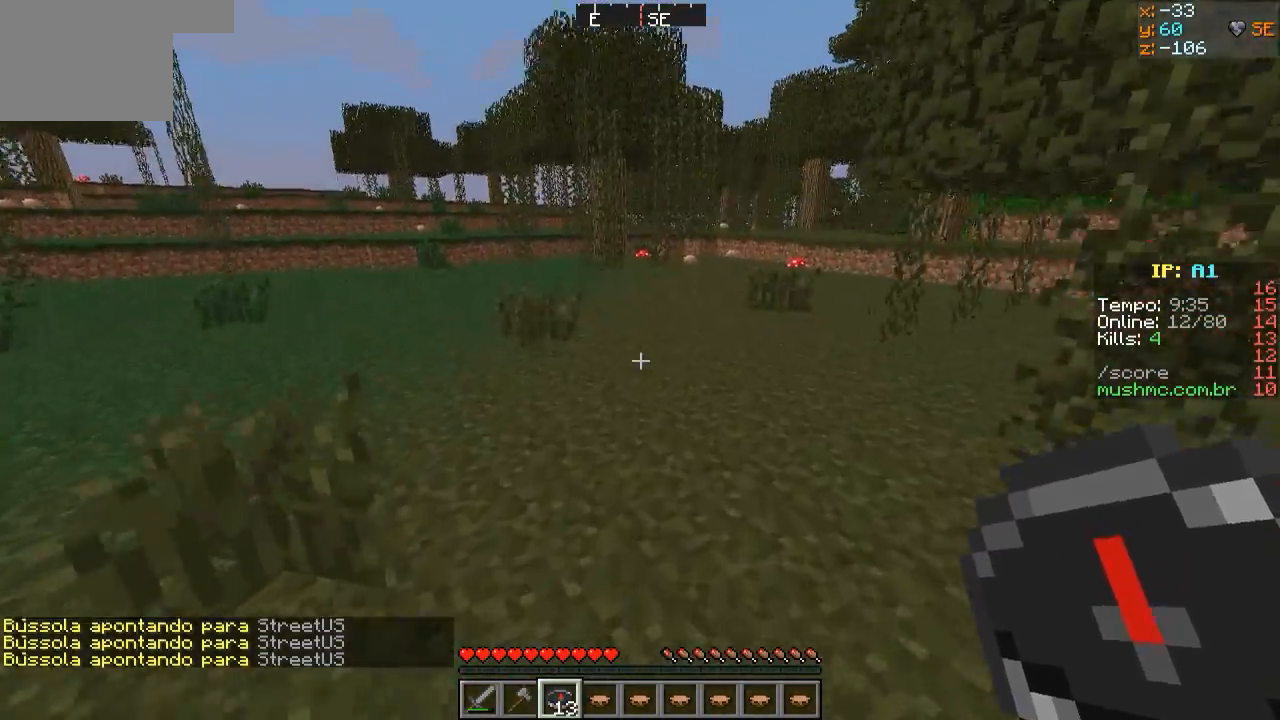
{"keys": ["w"], "events": []}
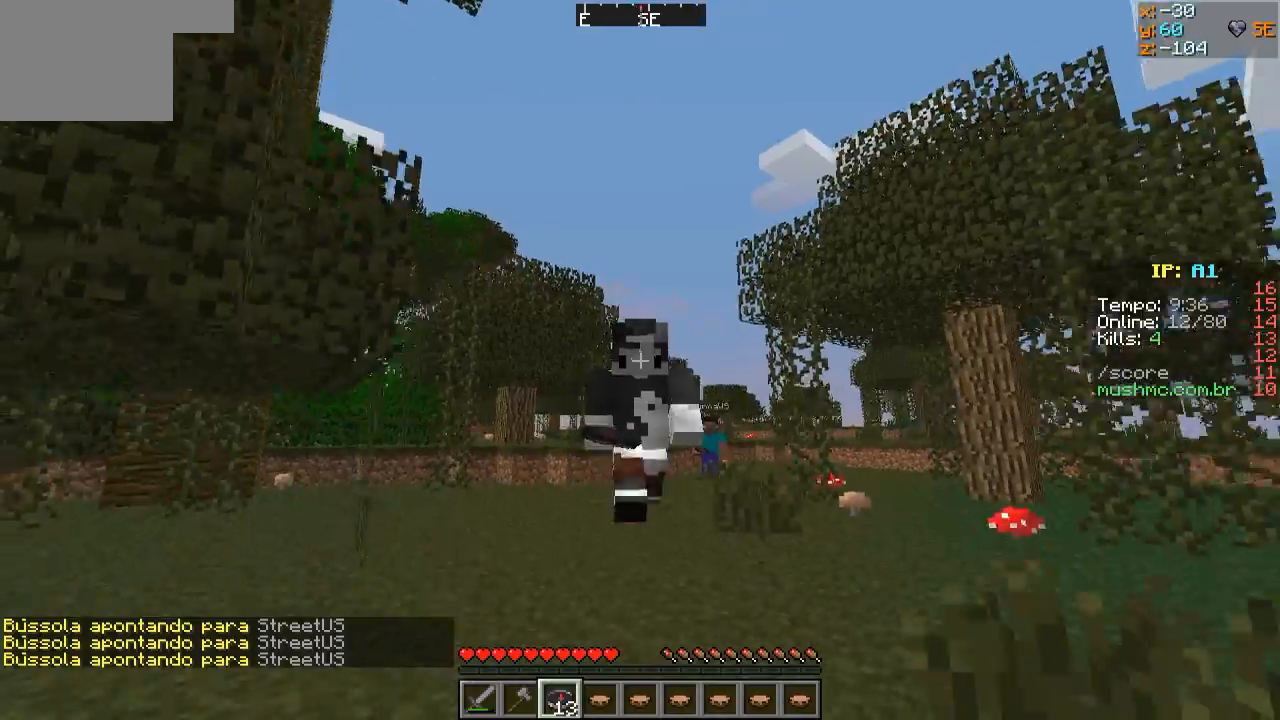
{"keys": ["w"], "events": []}
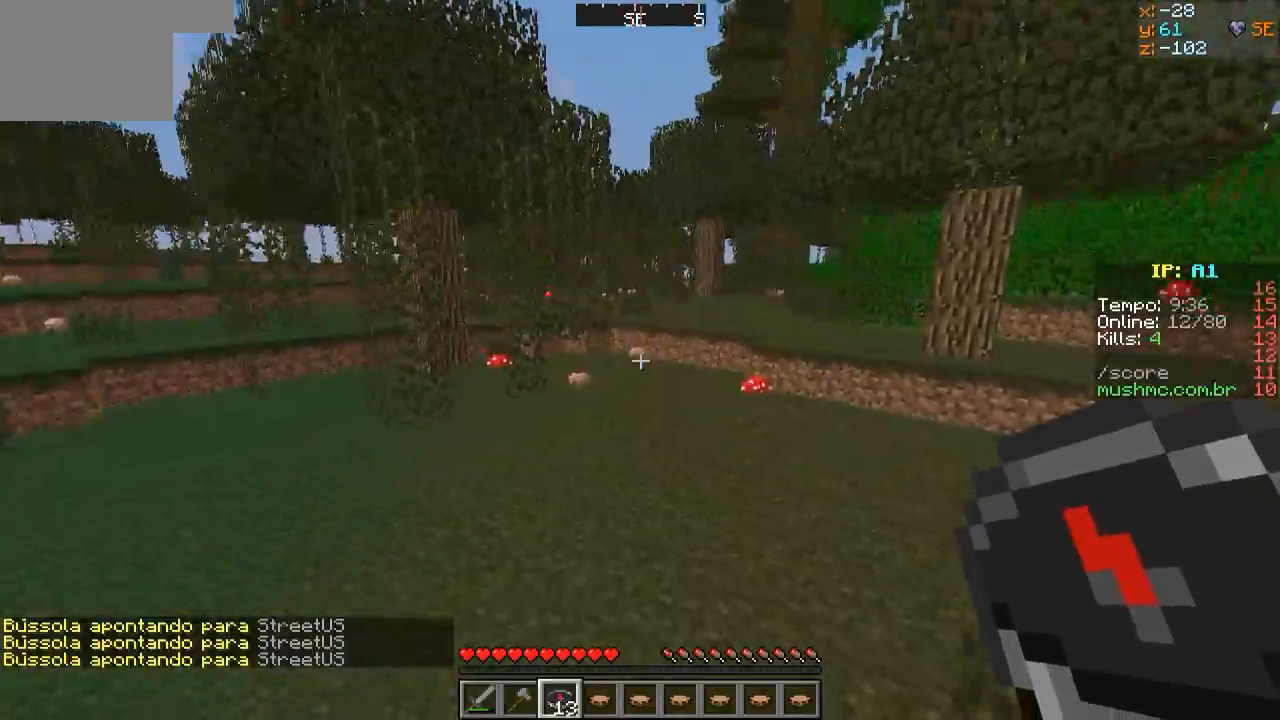
{"keys": ["d", "w"], "events": [[417, "d", "down"]]}
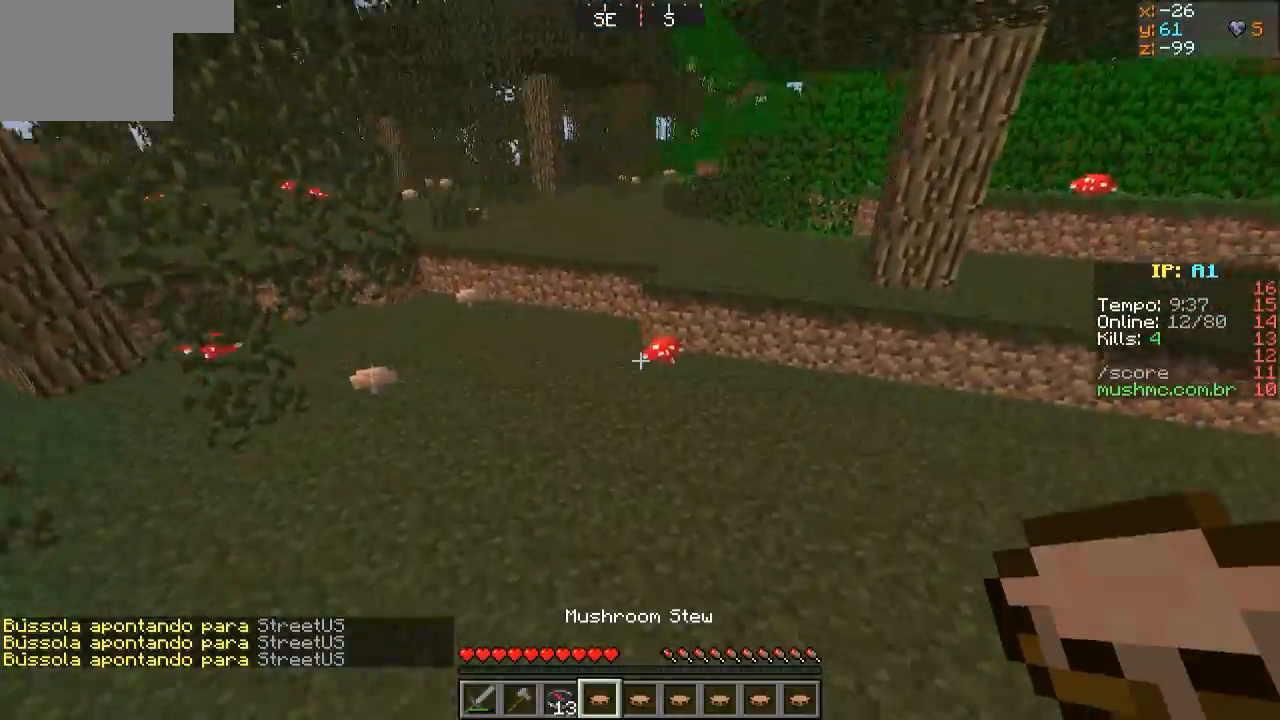
{"keys": ["w"], "events": [[217, "d", "up"]]}
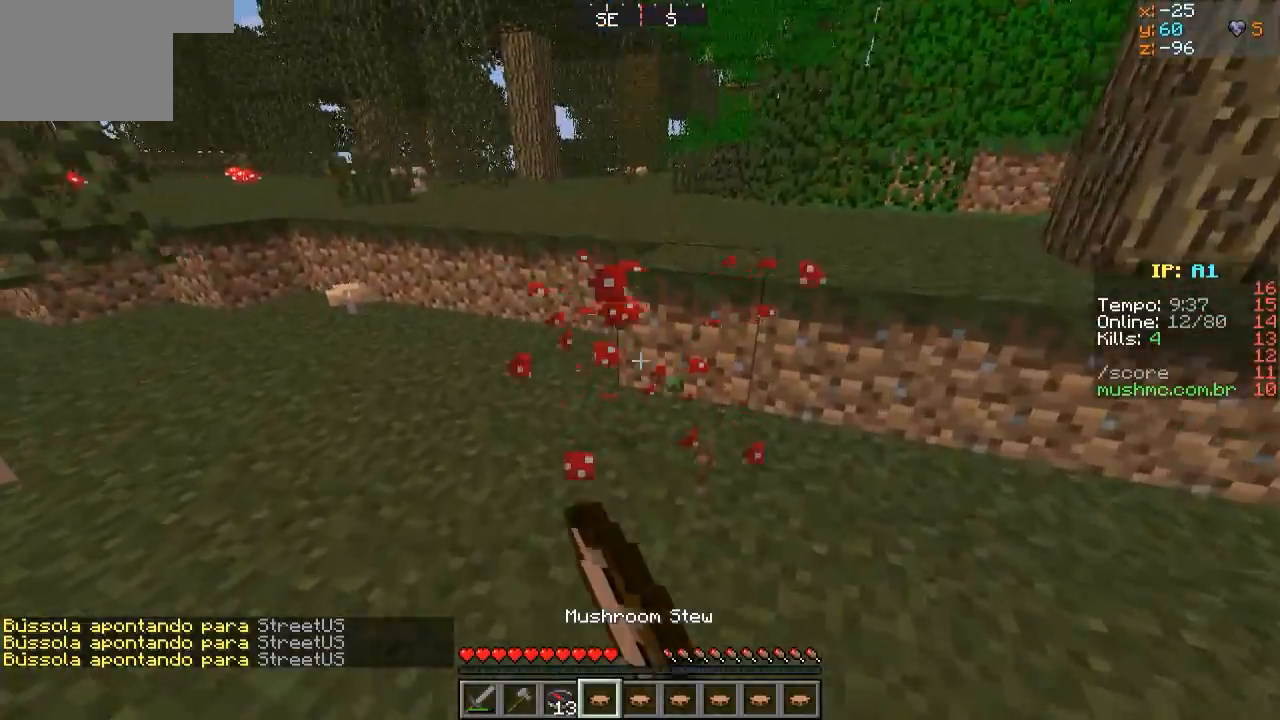
{"keys": ["w"], "events": [[433, "a", "down"], [483, "a", "up"]]}
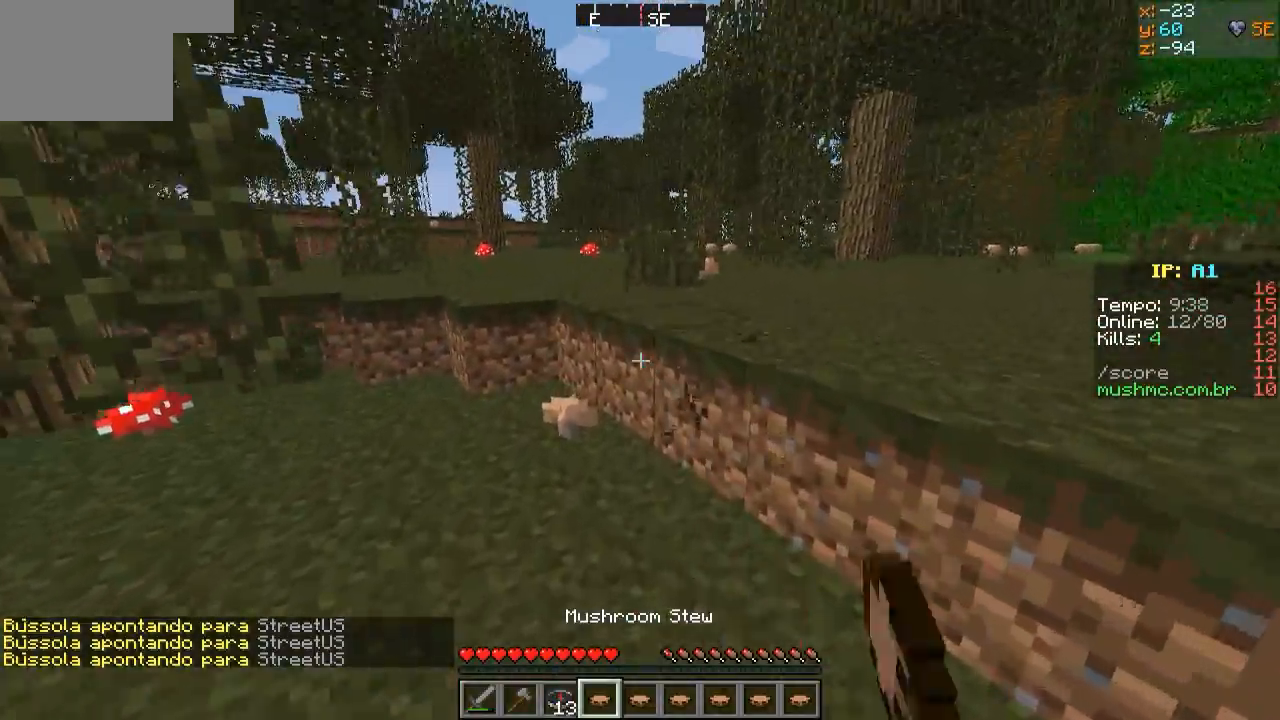
{"keys": ["w"], "events": []}
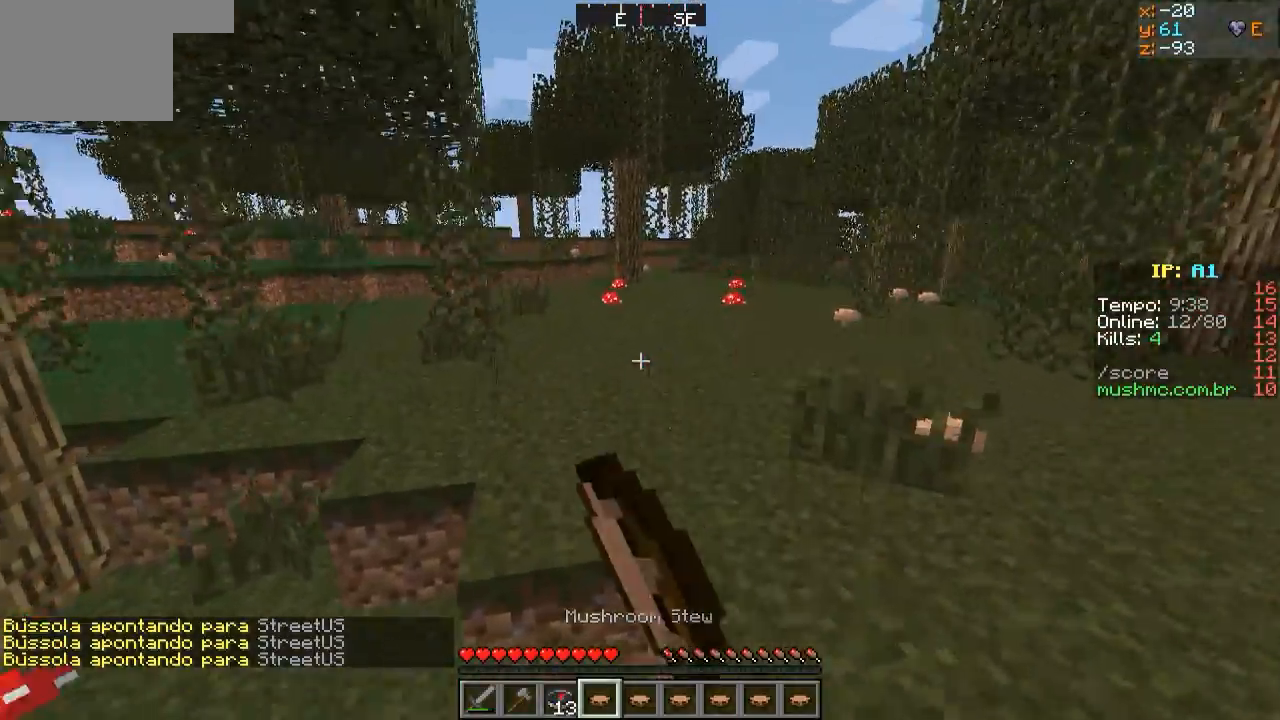
{"keys": ["w"], "events": []}
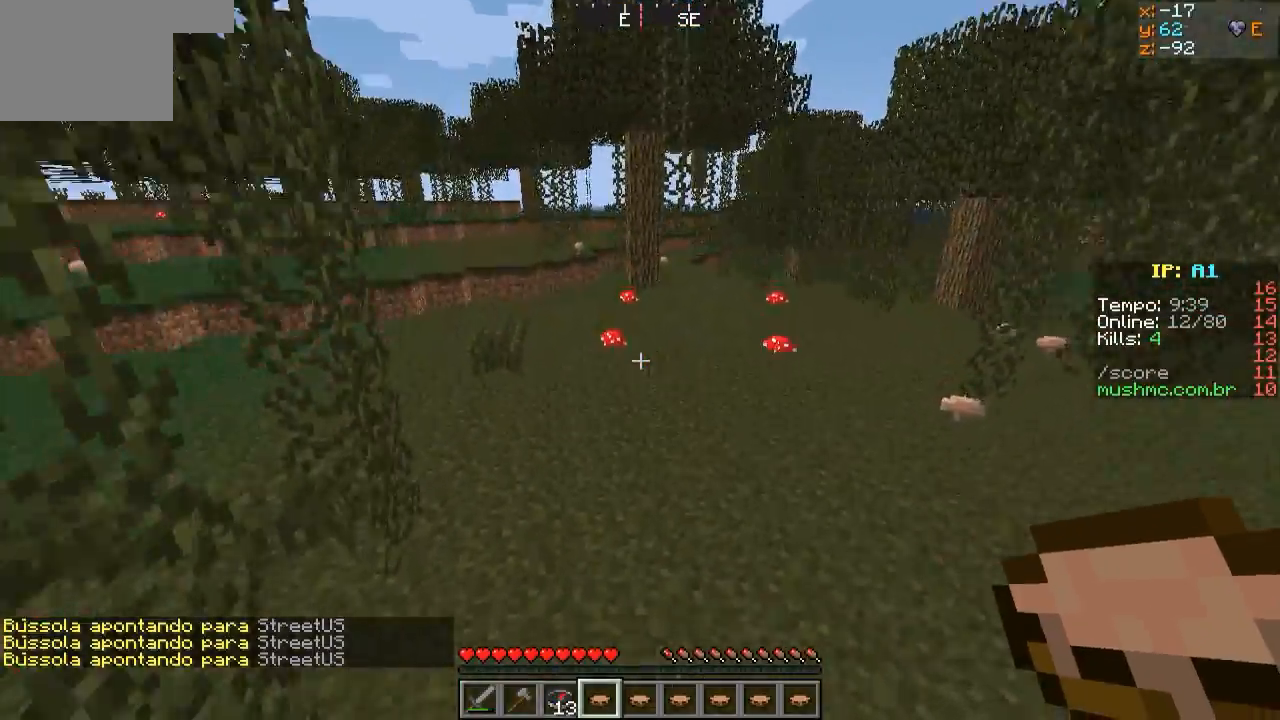
{"keys": ["w"], "events": []}
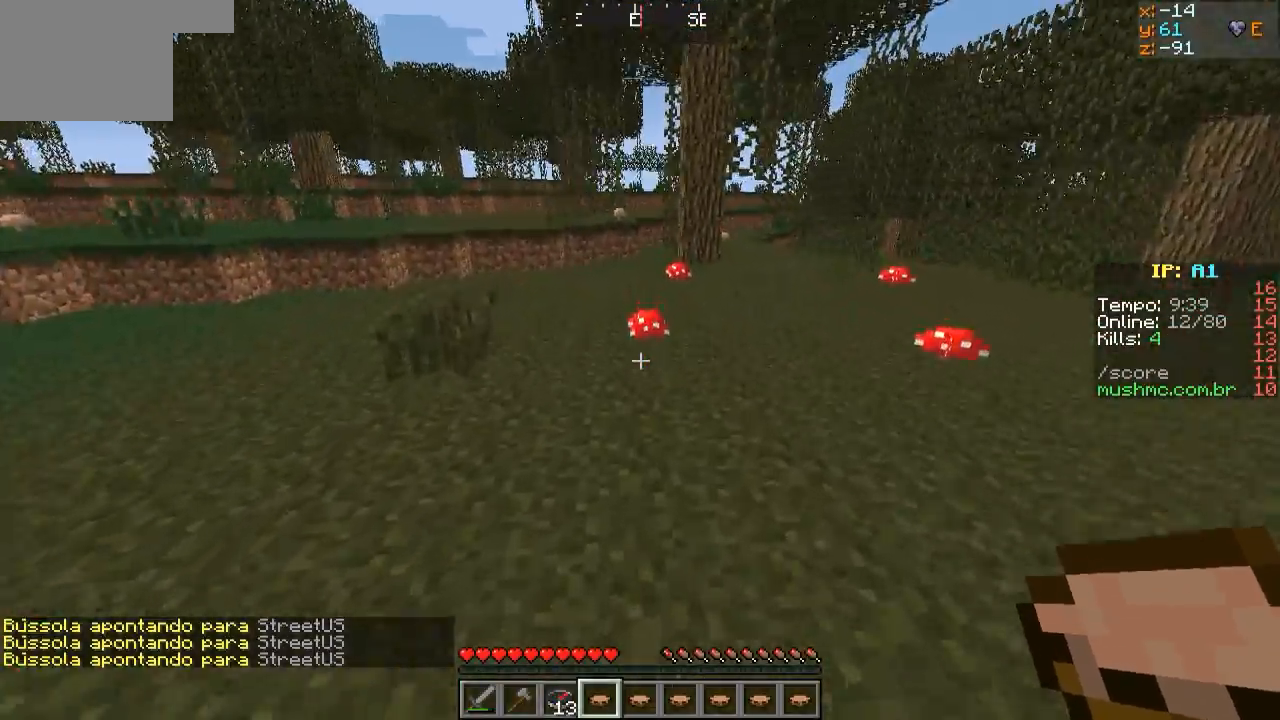
{"keys": ["w"], "events": []}
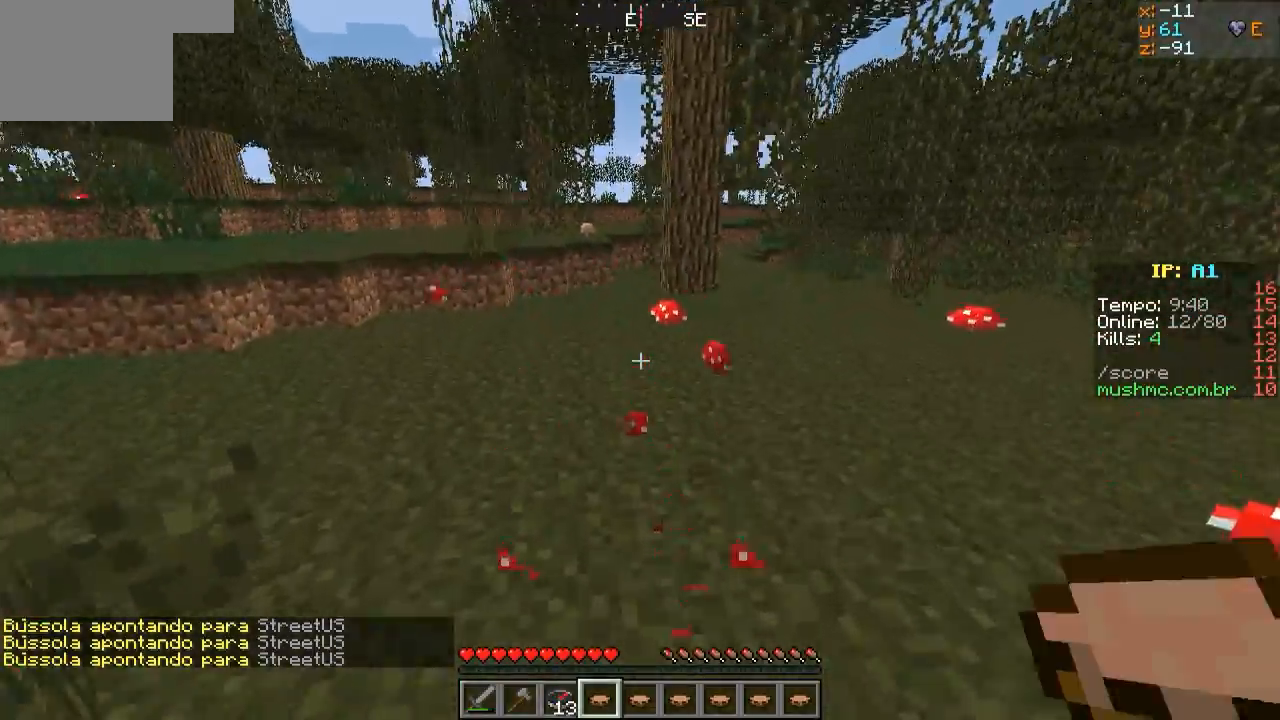
{"keys": ["w"], "events": []}
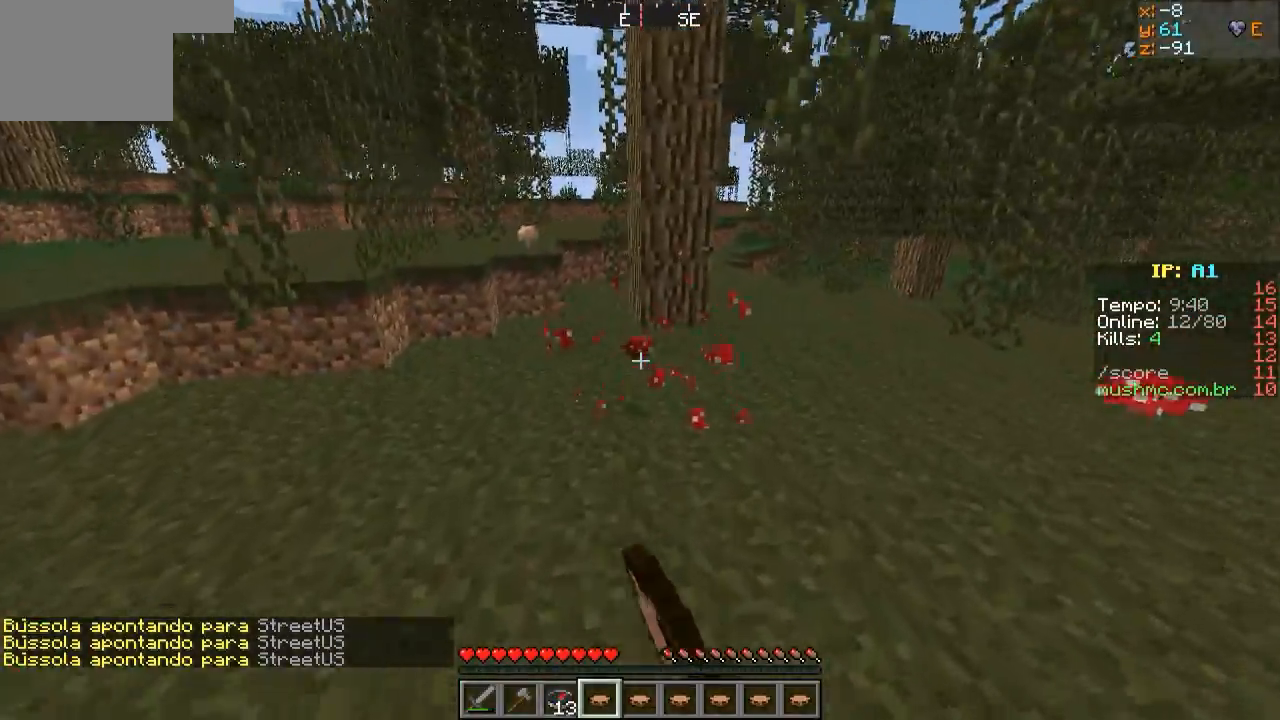
{"keys": ["w"], "events": []}
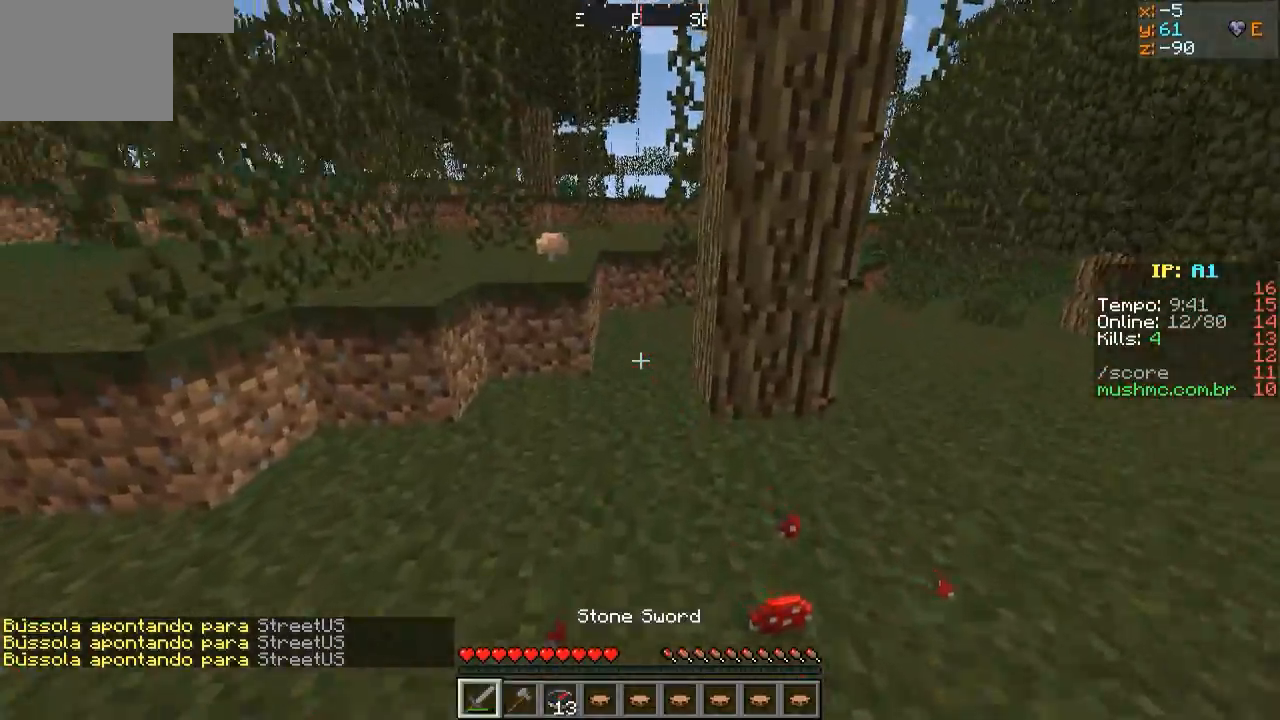
{"keys": ["w"], "events": []}
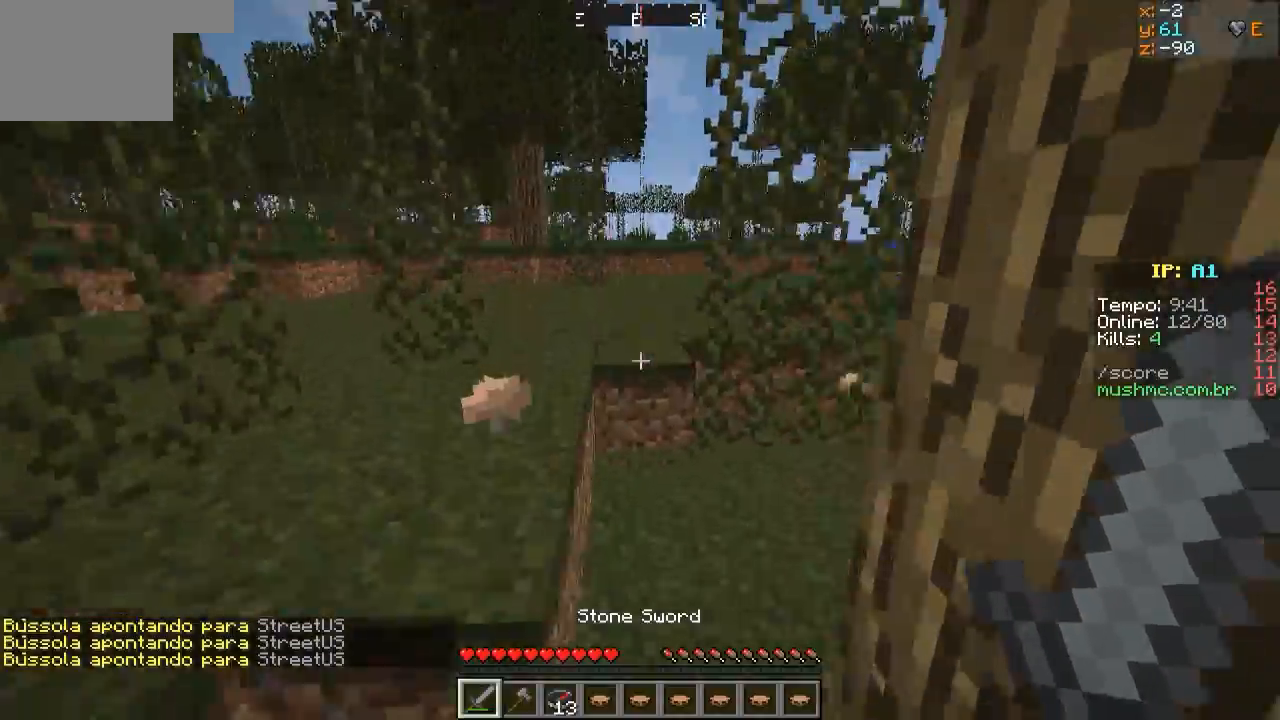
{"keys": ["w"], "events": []}
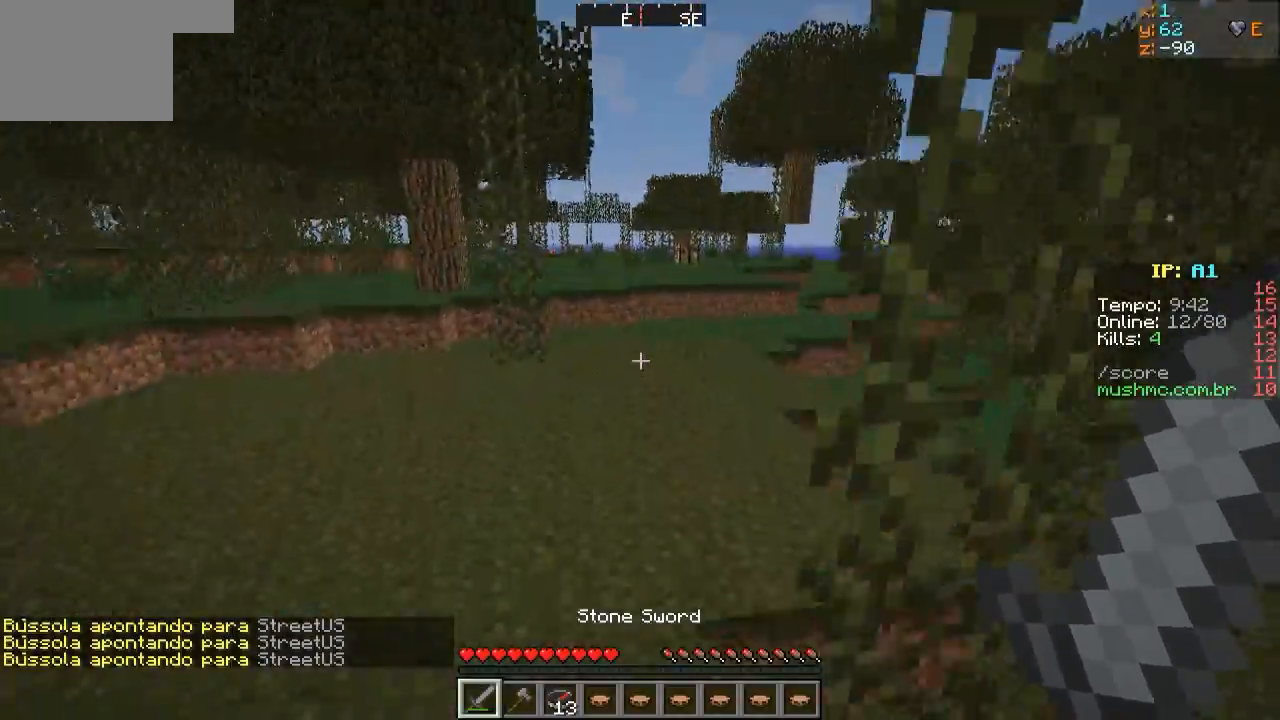
{"keys": ["w"], "events": []}
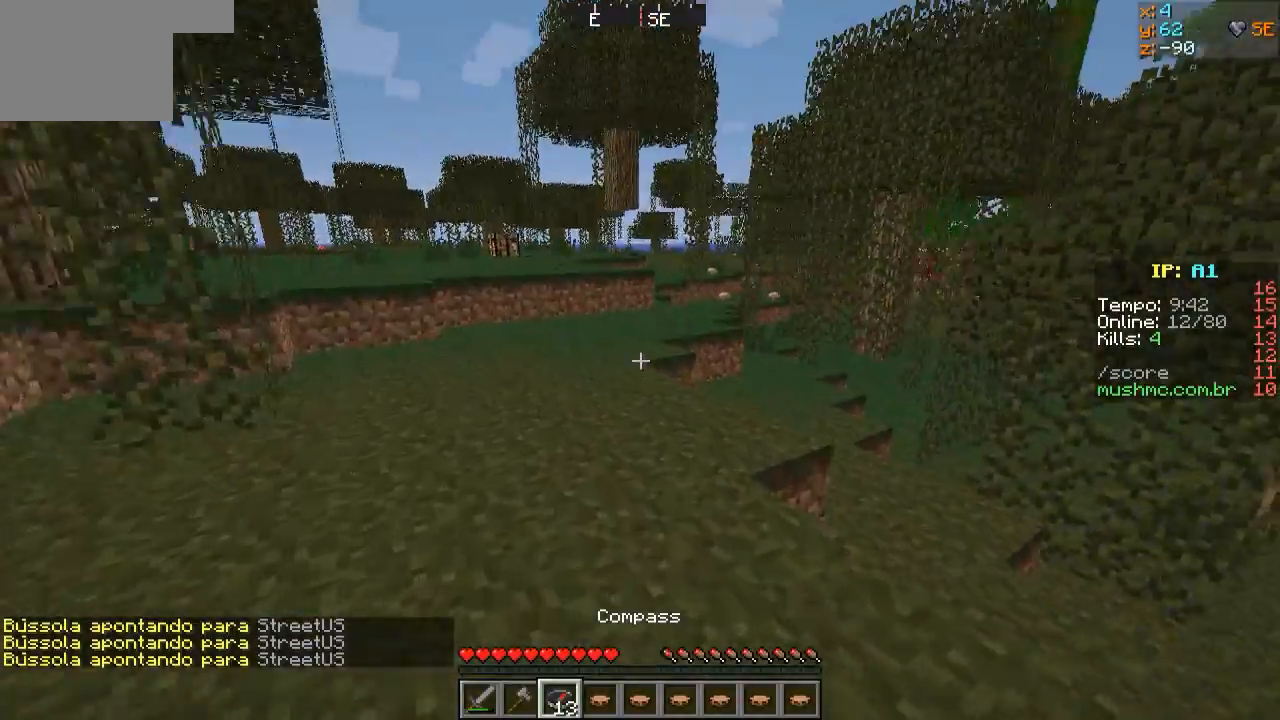
{"keys": ["w"], "events": []}